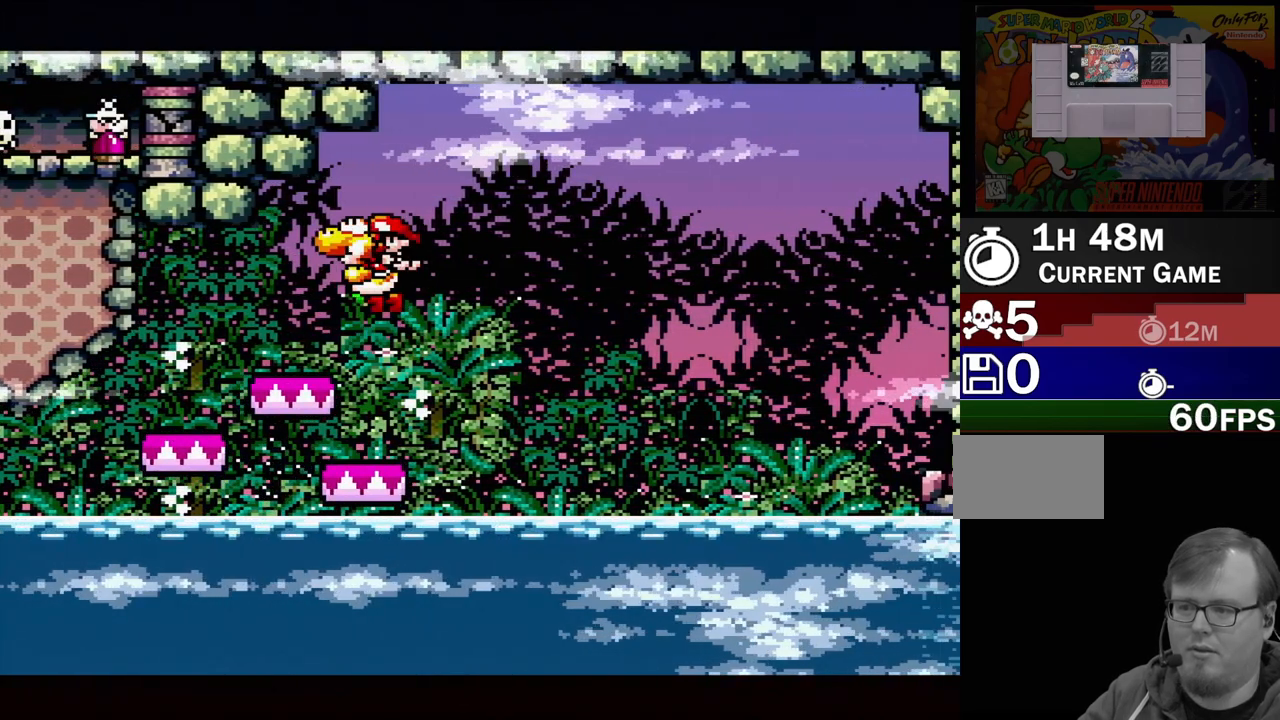
Gameplay with a controller (Nintendo layout); each line is a JSON object with the inputs held at the frame after it. "events" lists button and stick changes between this image and that frame as [ms after this image, input, new state], when the widget could be followed in between. Not read: L3 R3.
{"buttons": [], "events": [[33, "DPAD_LEFT", "up"]]}
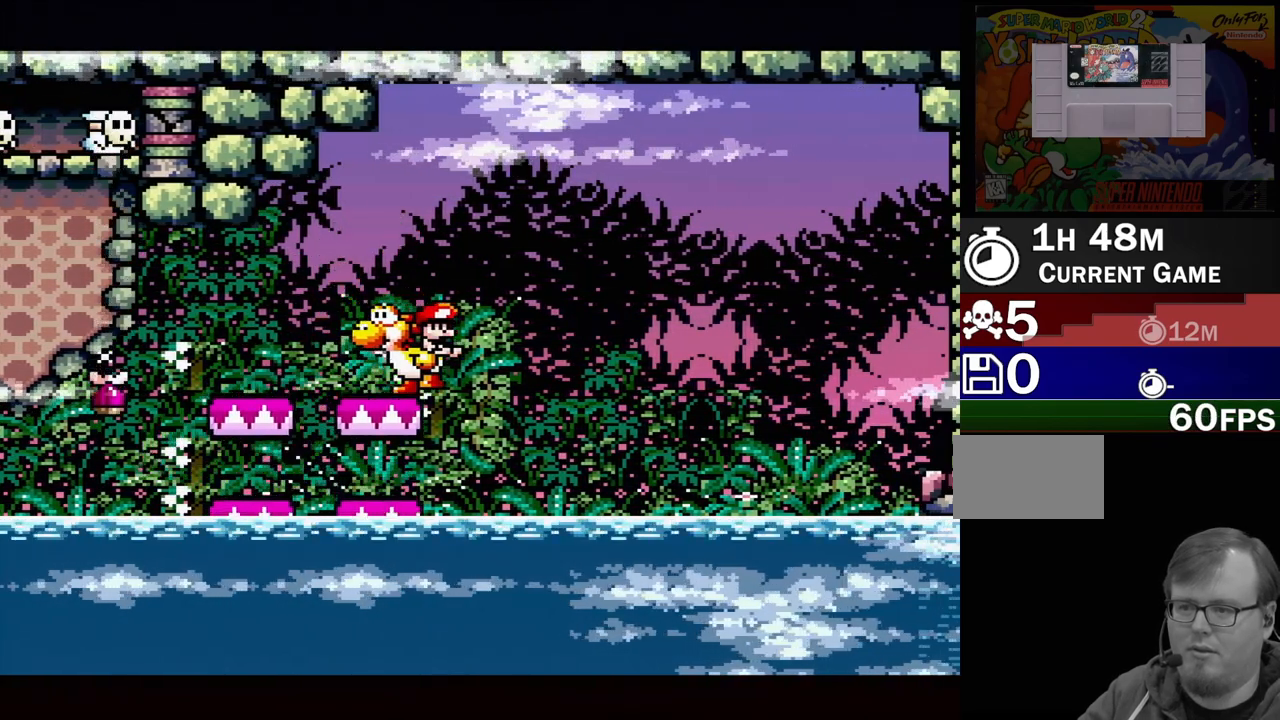
{"buttons": [], "events": []}
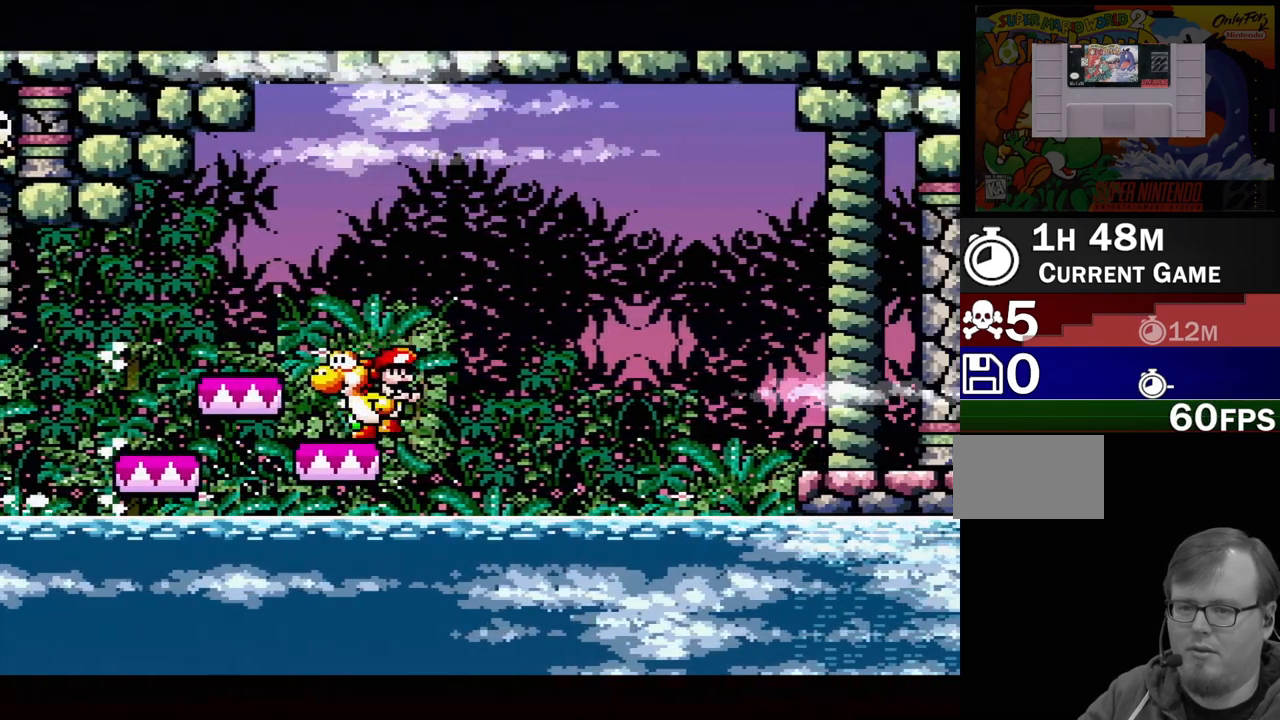
{"buttons": [], "events": [[283, "B", "down"], [450, "B", "up"]]}
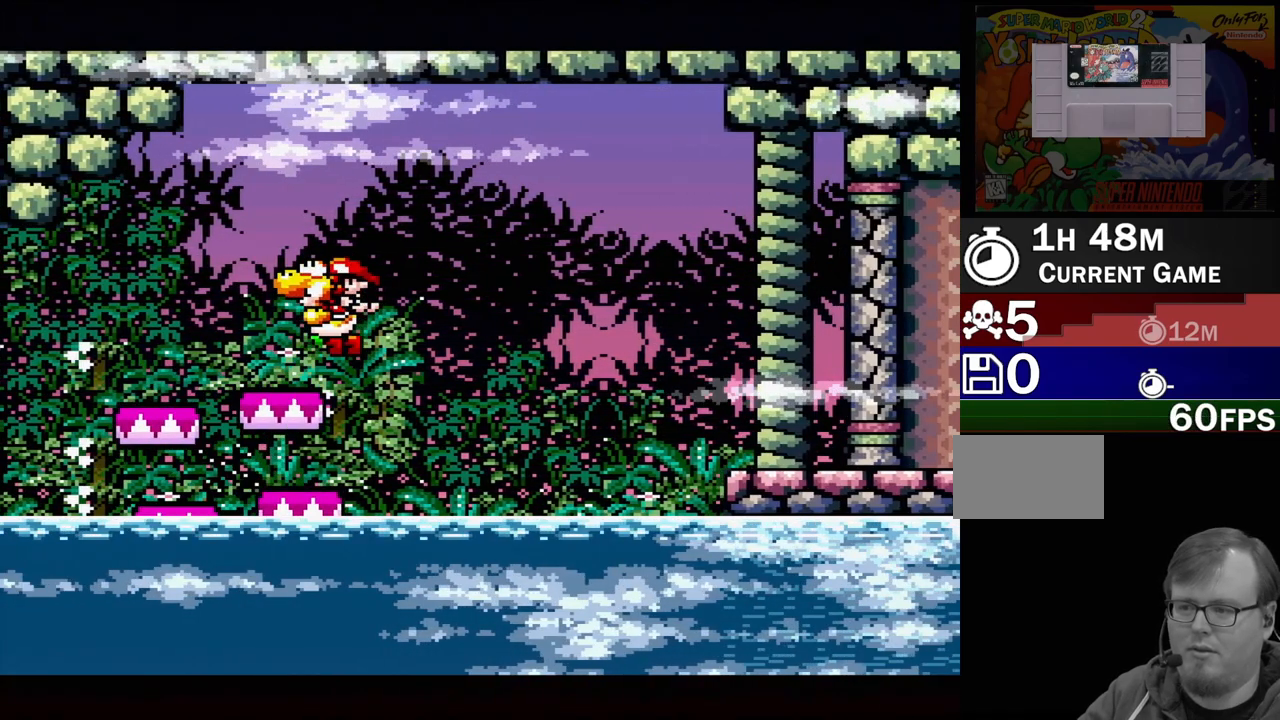
{"buttons": [], "events": []}
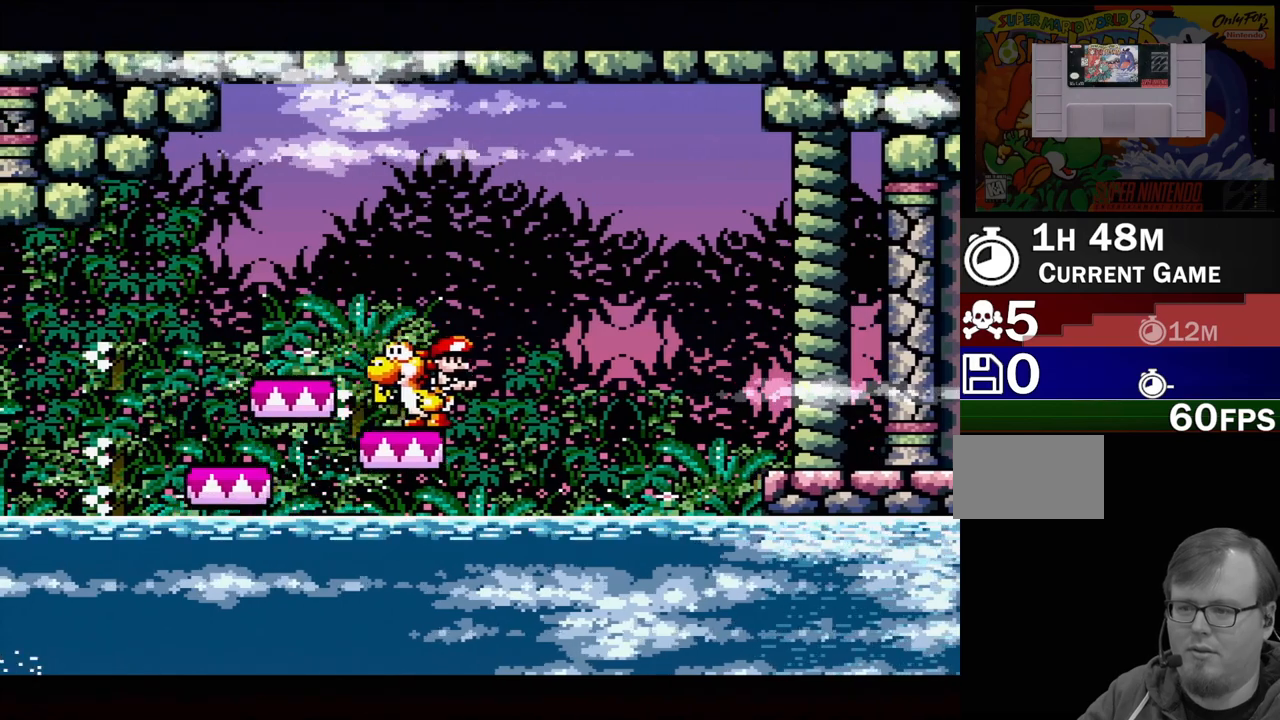
{"buttons": [], "events": [[367, "B", "down"], [483, "B", "up"]]}
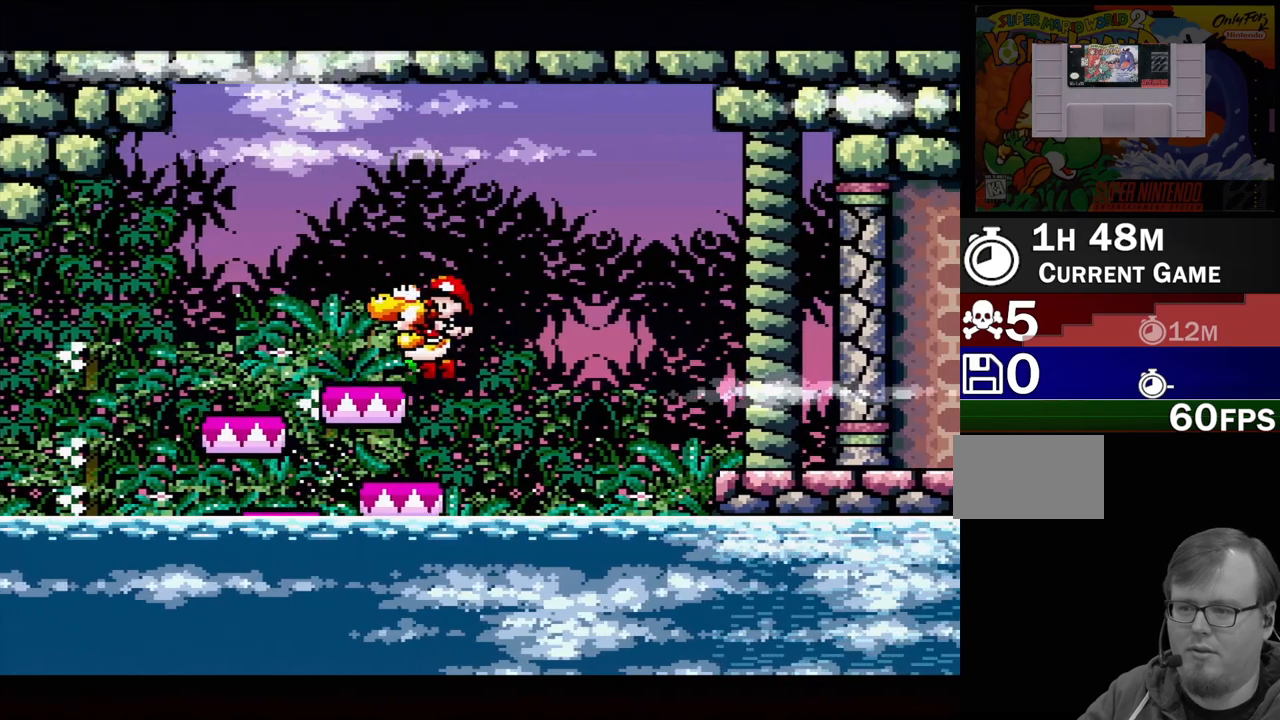
{"buttons": [], "events": []}
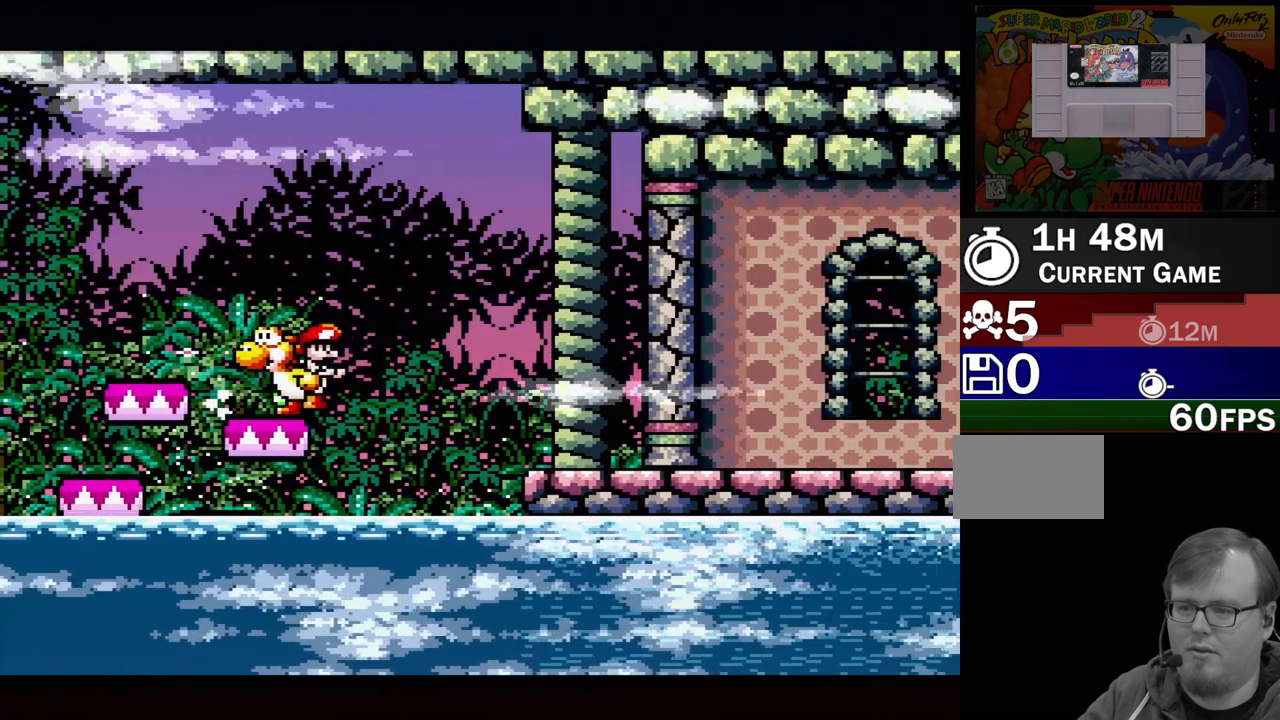
{"buttons": ["B", "DPAD_RIGHT"], "events": [[267, "DPAD_RIGHT", "down"], [333, "B", "down"]]}
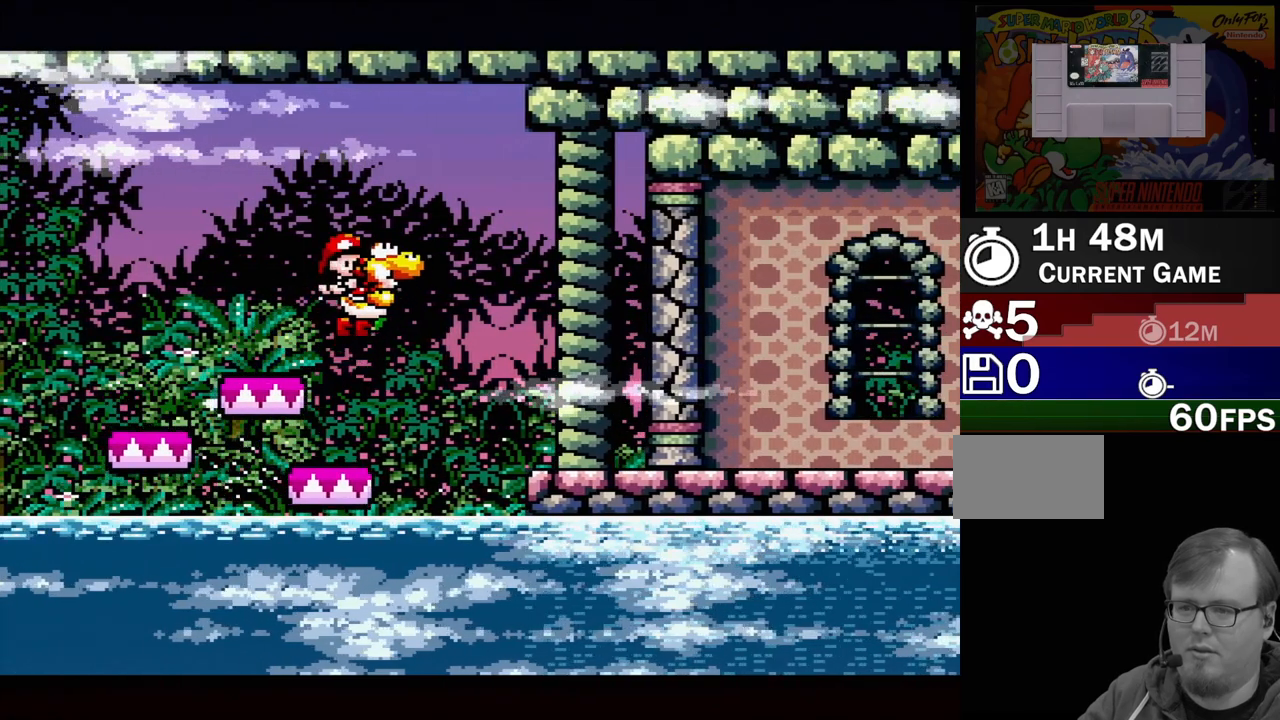
{"buttons": ["Y", "DPAD_RIGHT"], "events": [[100, "Y", "down"], [333, "B", "up"]]}
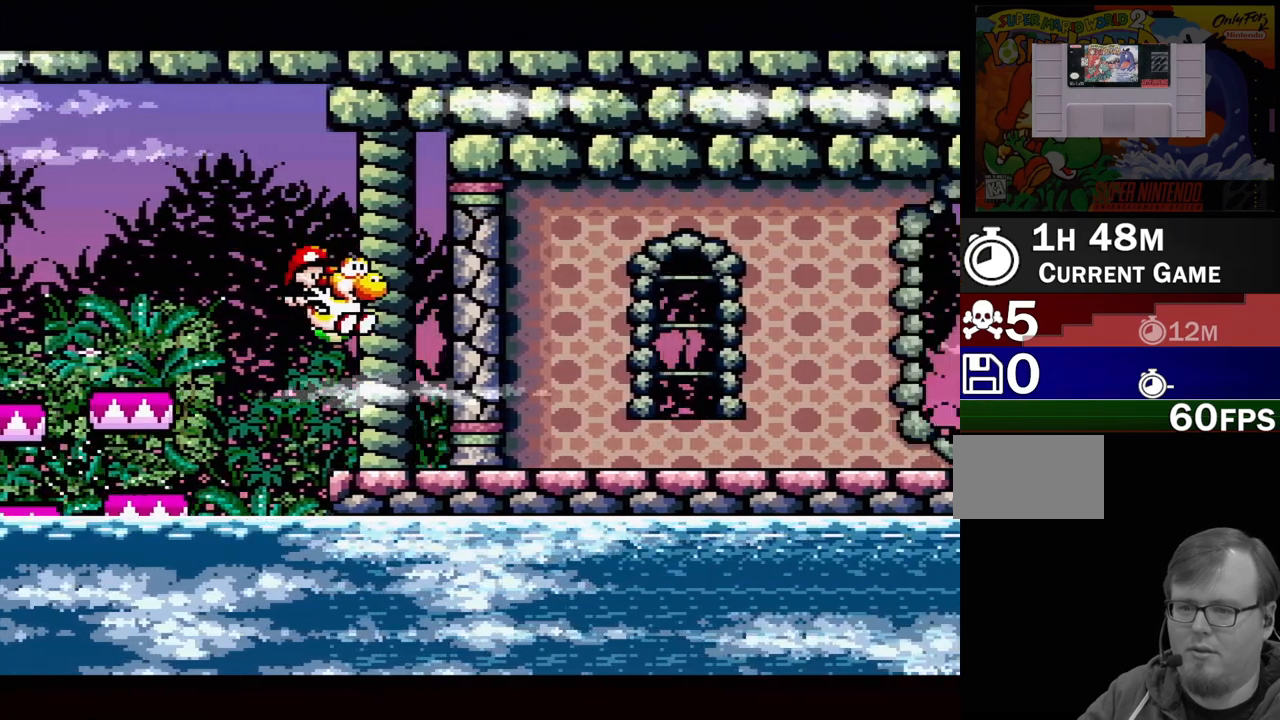
{"buttons": ["Y", "DPAD_RIGHT"], "events": []}
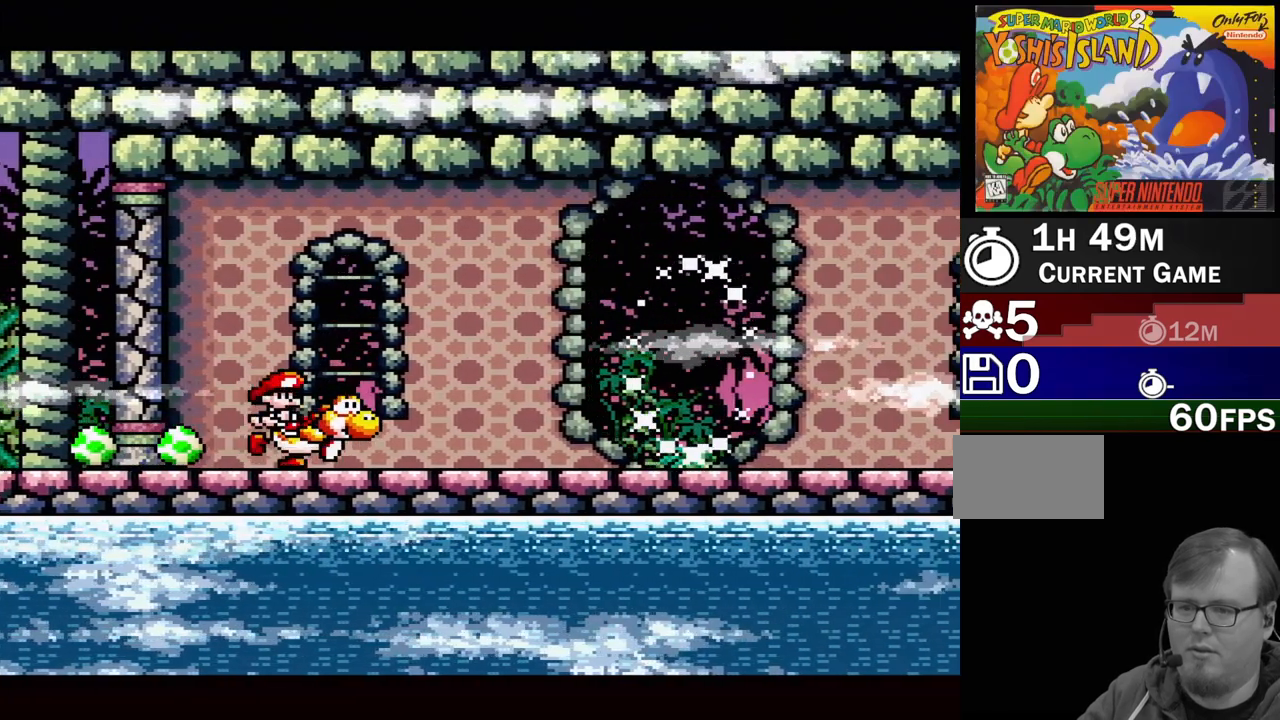
{"buttons": ["B", "Y", "DPAD_RIGHT"], "events": [[467, "B", "down"]]}
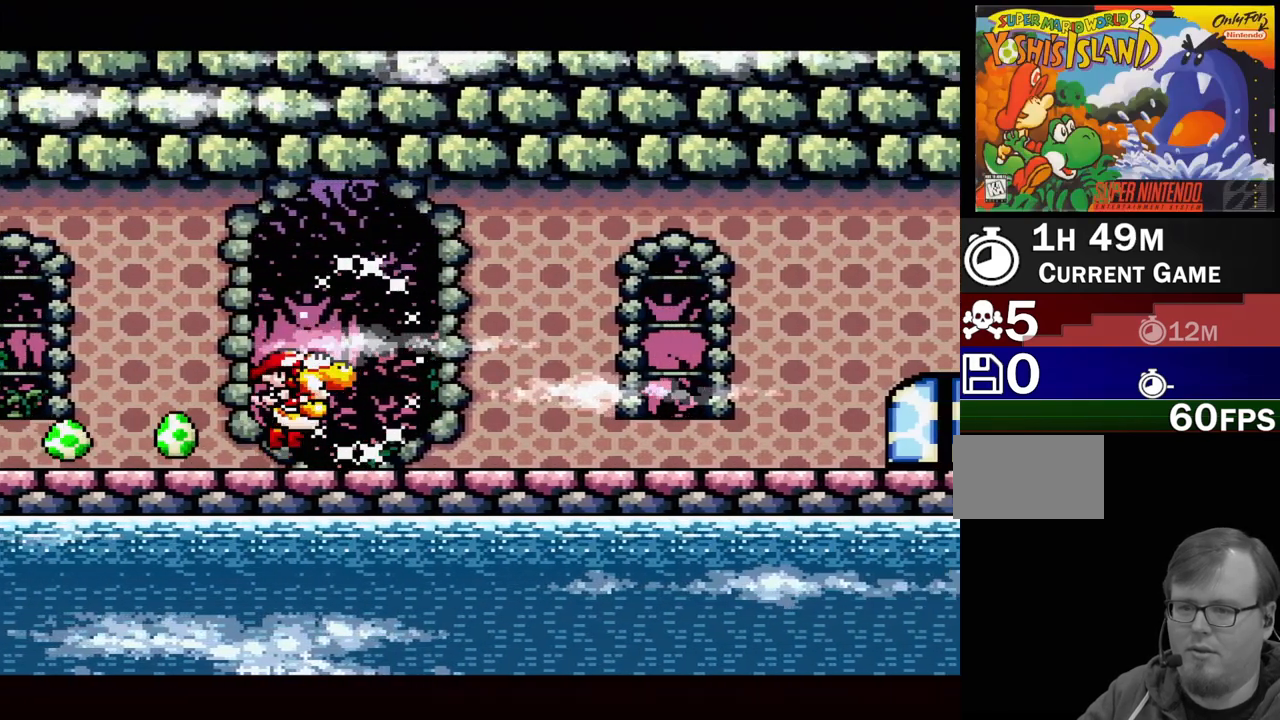
{"buttons": [], "events": [[67, "B", "up"], [350, "DPAD_RIGHT", "up"], [417, "Y", "up"]]}
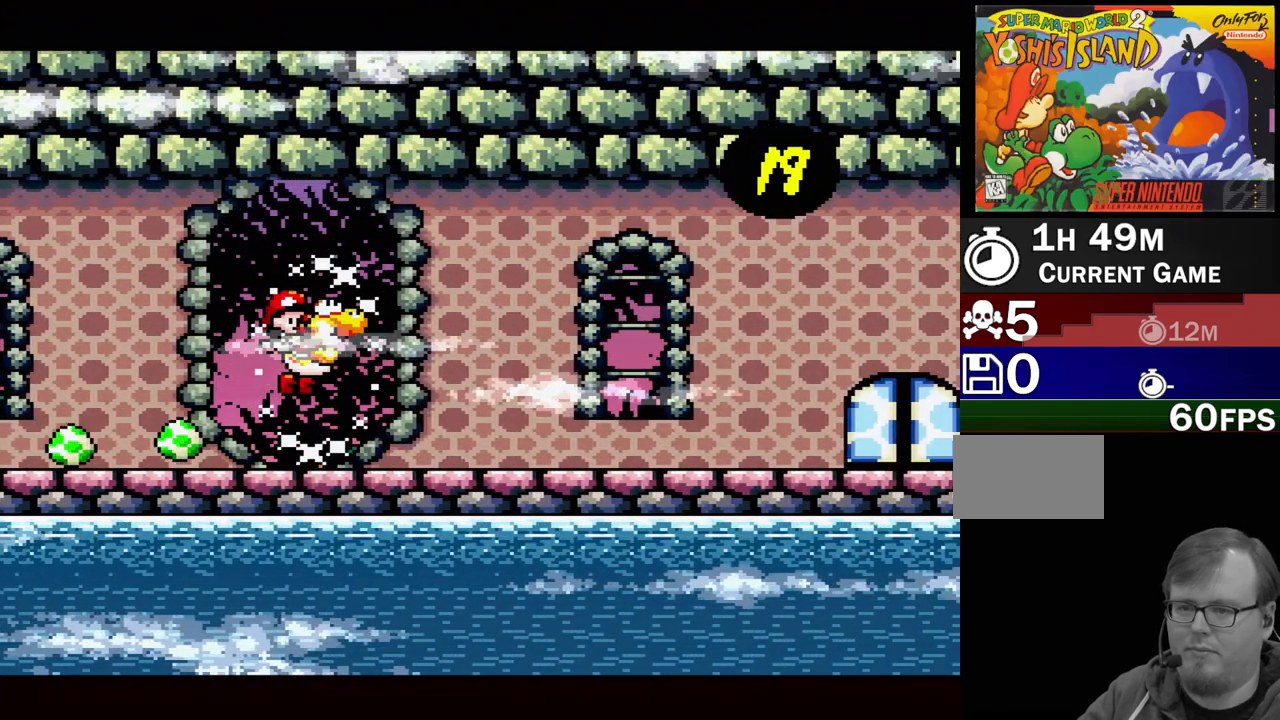
{"buttons": ["DPAD_RIGHT"], "events": [[150, "DPAD_RIGHT", "down"]]}
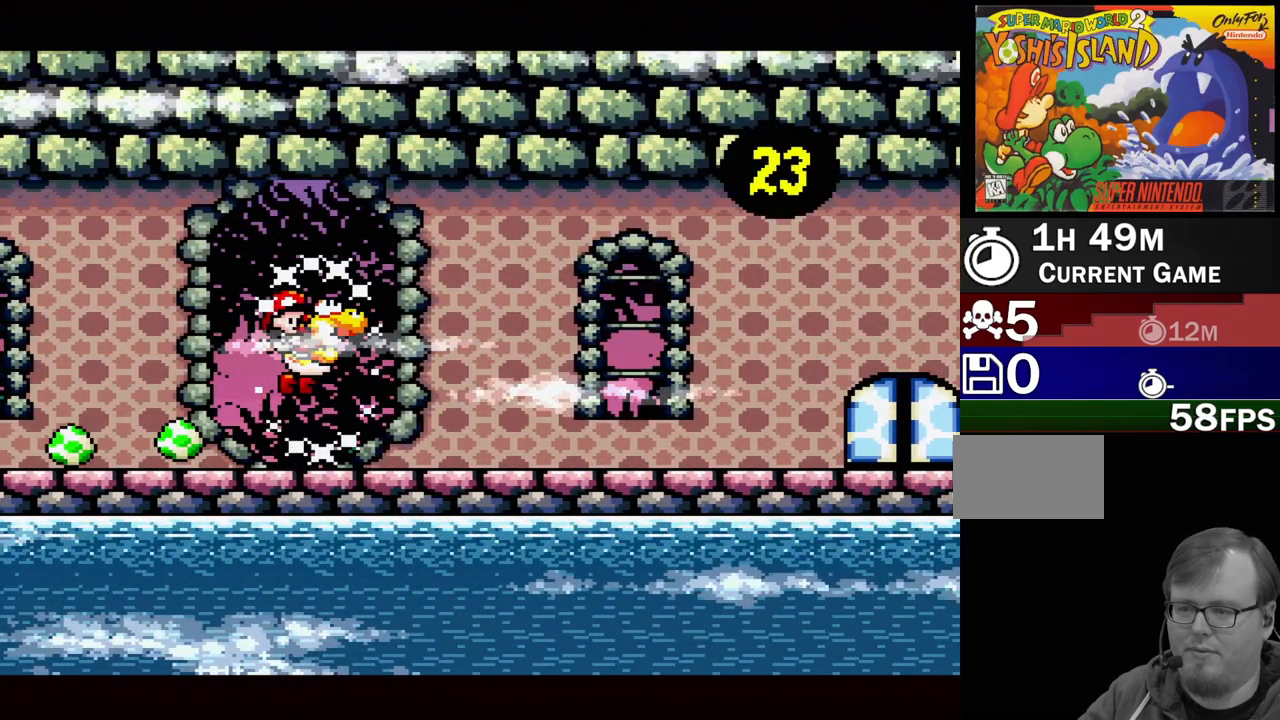
{"buttons": ["Y", "DPAD_RIGHT"], "events": [[417, "Y", "down"]]}
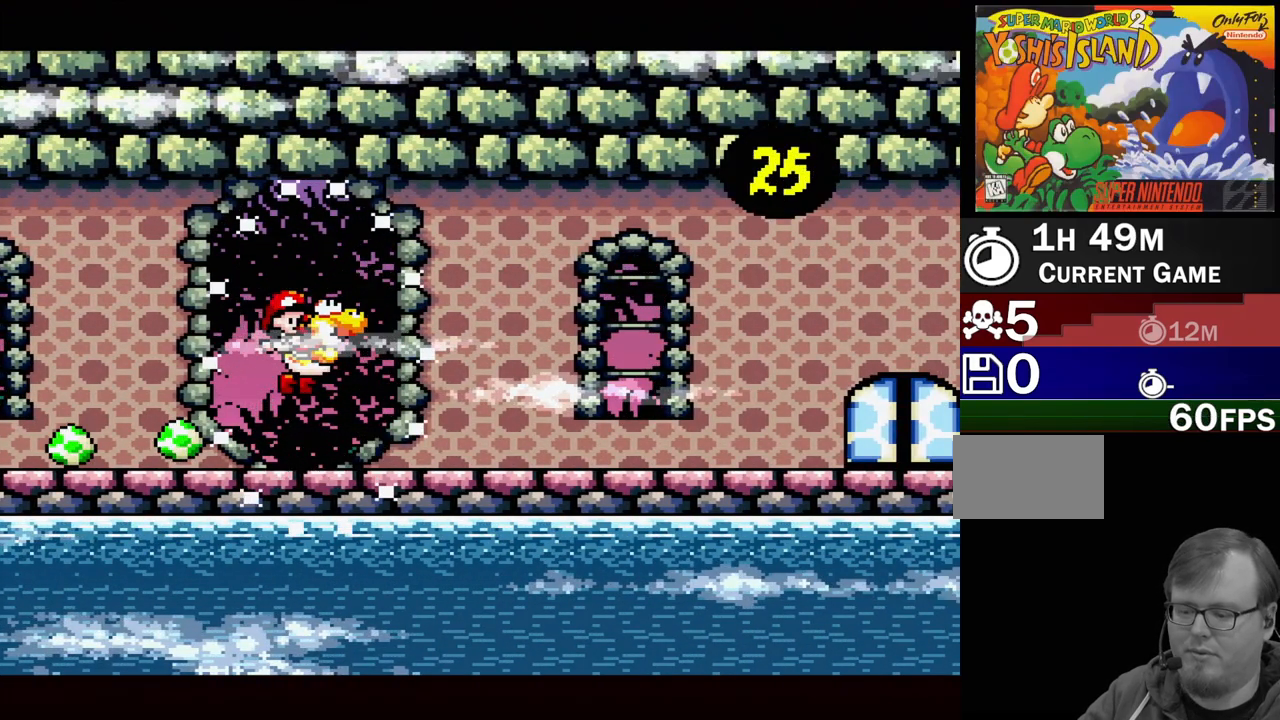
{"buttons": ["Y", "DPAD_RIGHT"], "events": []}
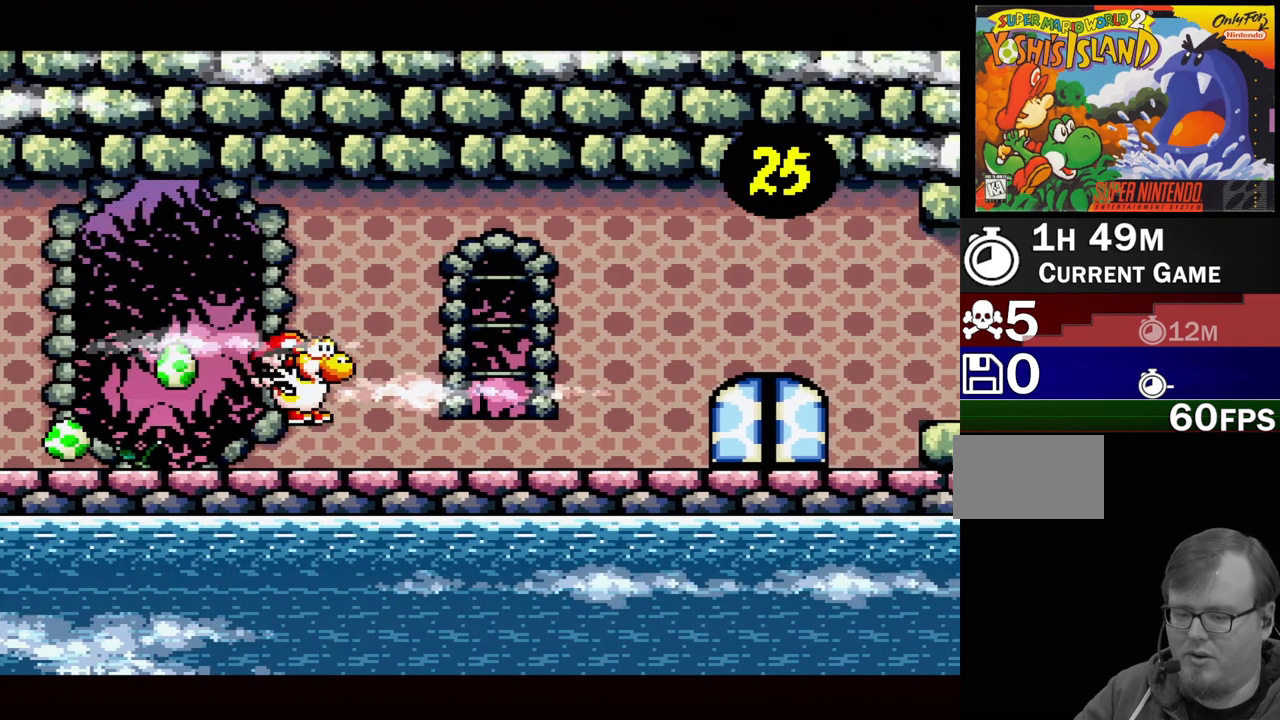
{"buttons": ["Y", "DPAD_RIGHT"], "events": []}
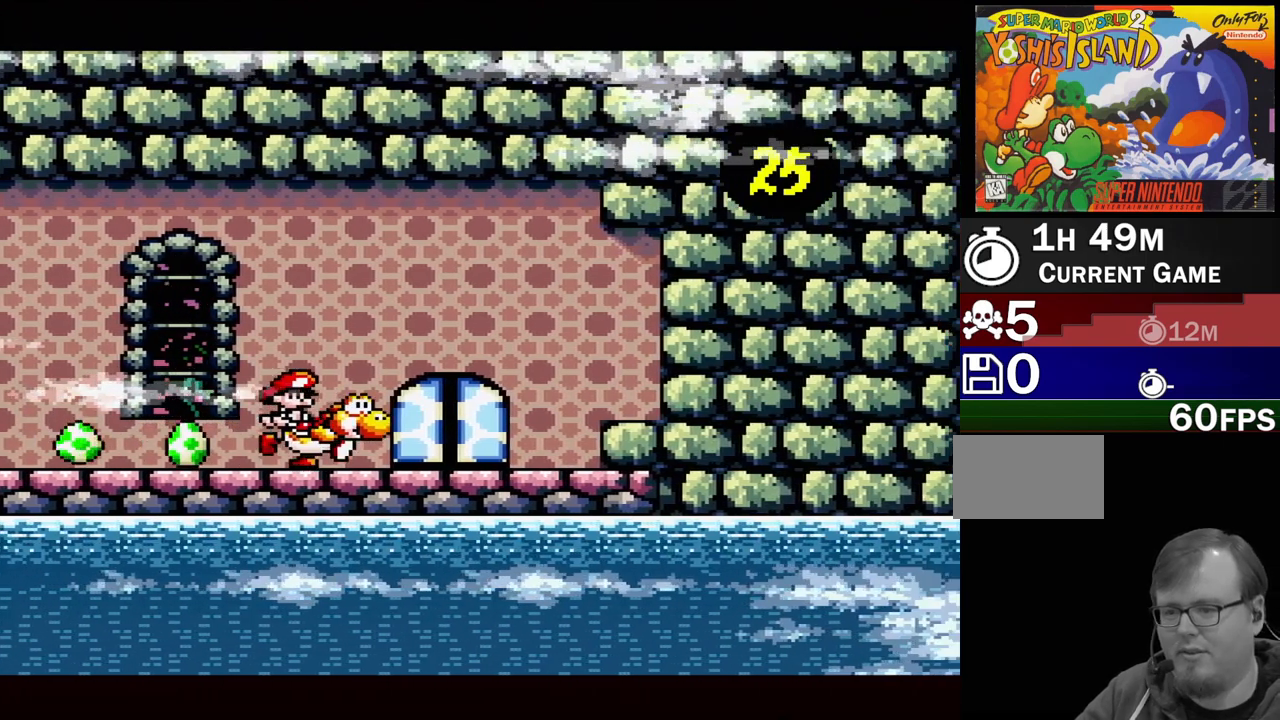
{"buttons": [], "events": [[50, "Y", "up"], [67, "DPAD_RIGHT", "up"], [200, "DPAD_UP", "down"], [317, "DPAD_UP", "up"]]}
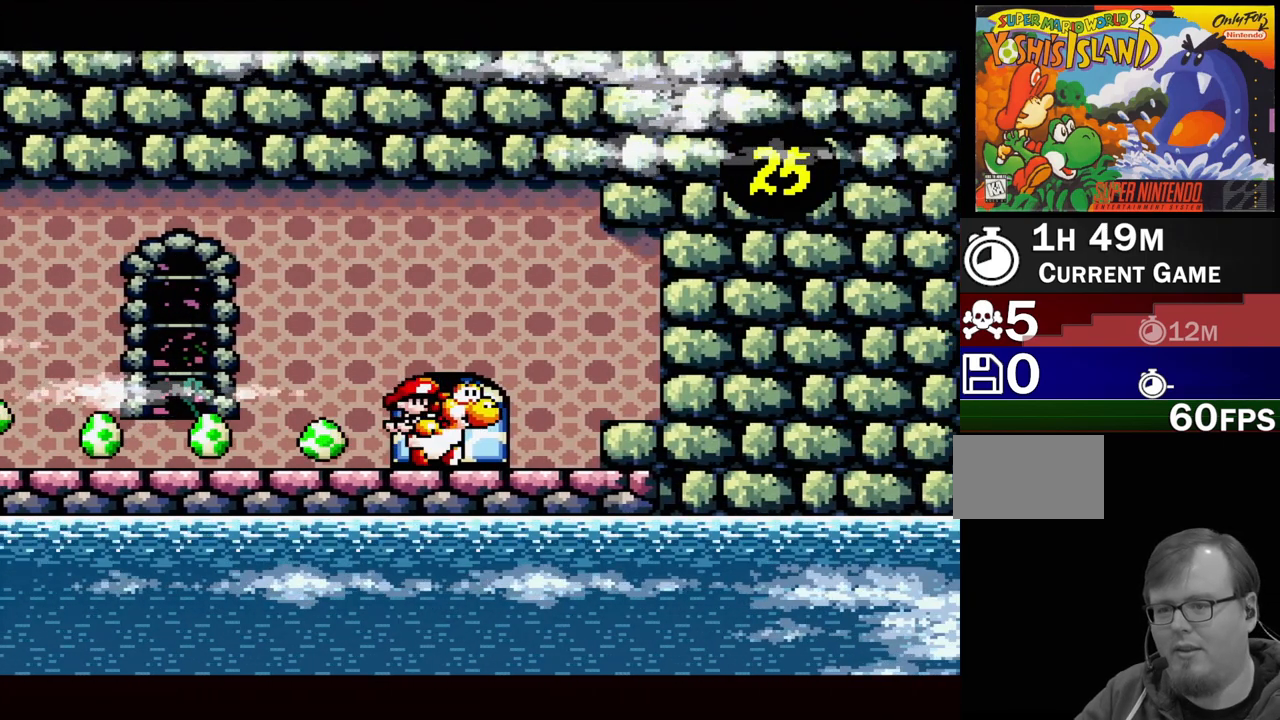
{"buttons": [], "events": []}
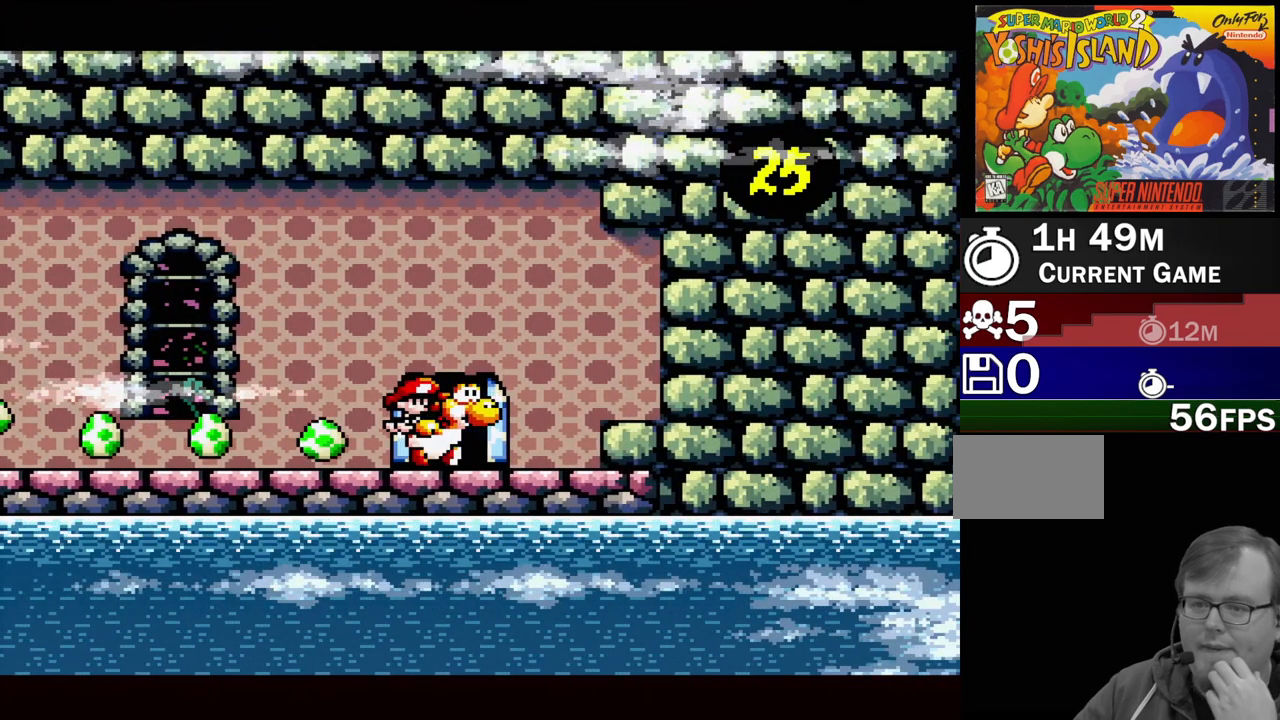
{"buttons": [], "events": []}
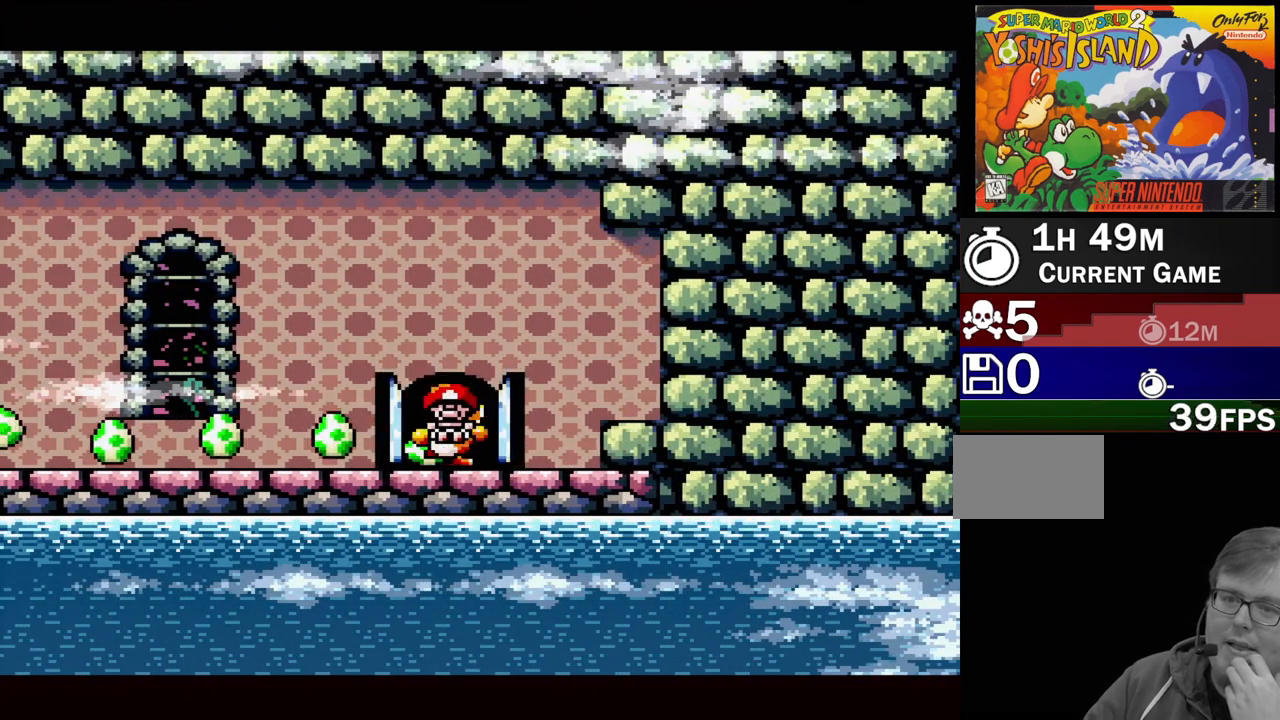
{"buttons": [], "events": []}
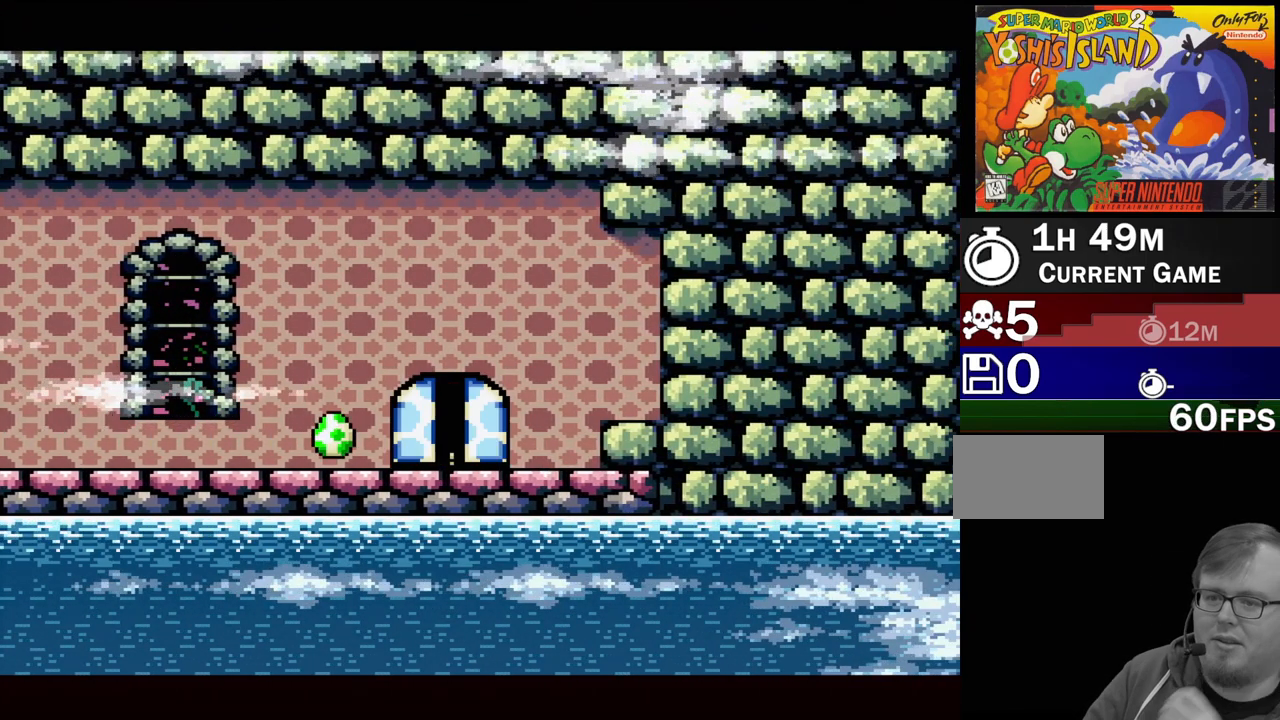
{"buttons": ["DPAD_RIGHT"], "events": [[67, "DPAD_RIGHT", "down"]]}
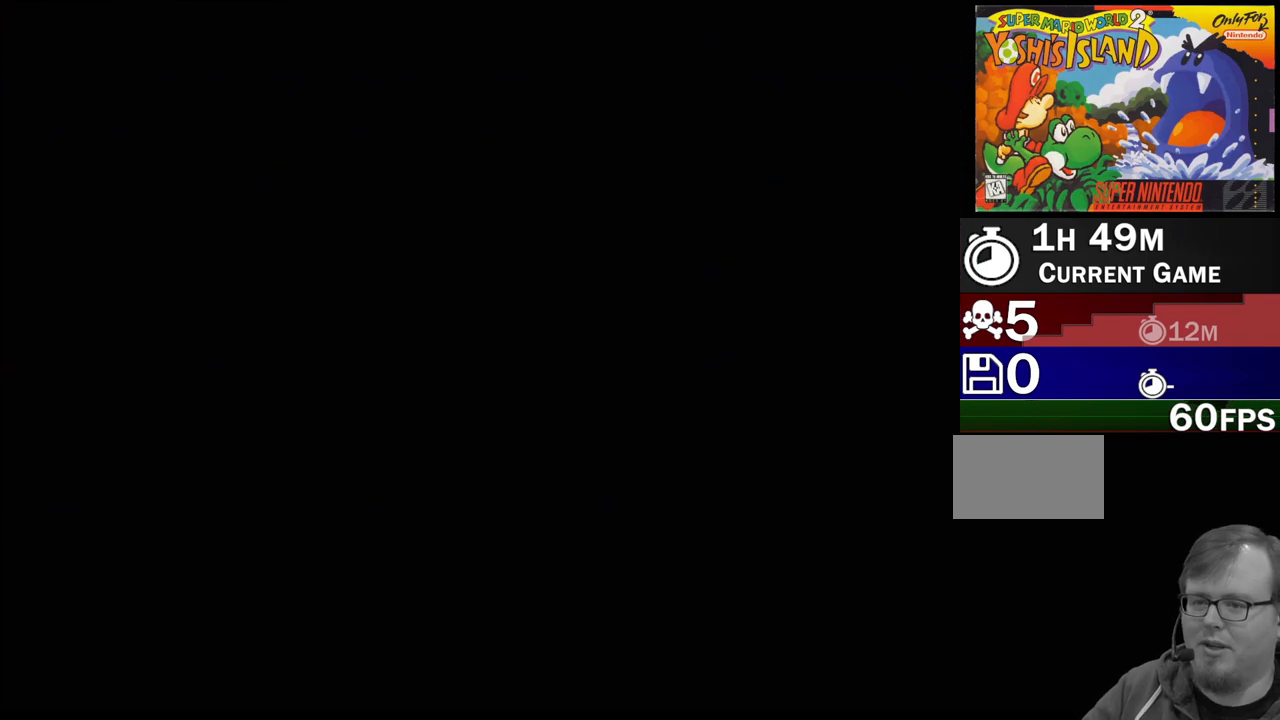
{"buttons": ["DPAD_RIGHT"], "events": []}
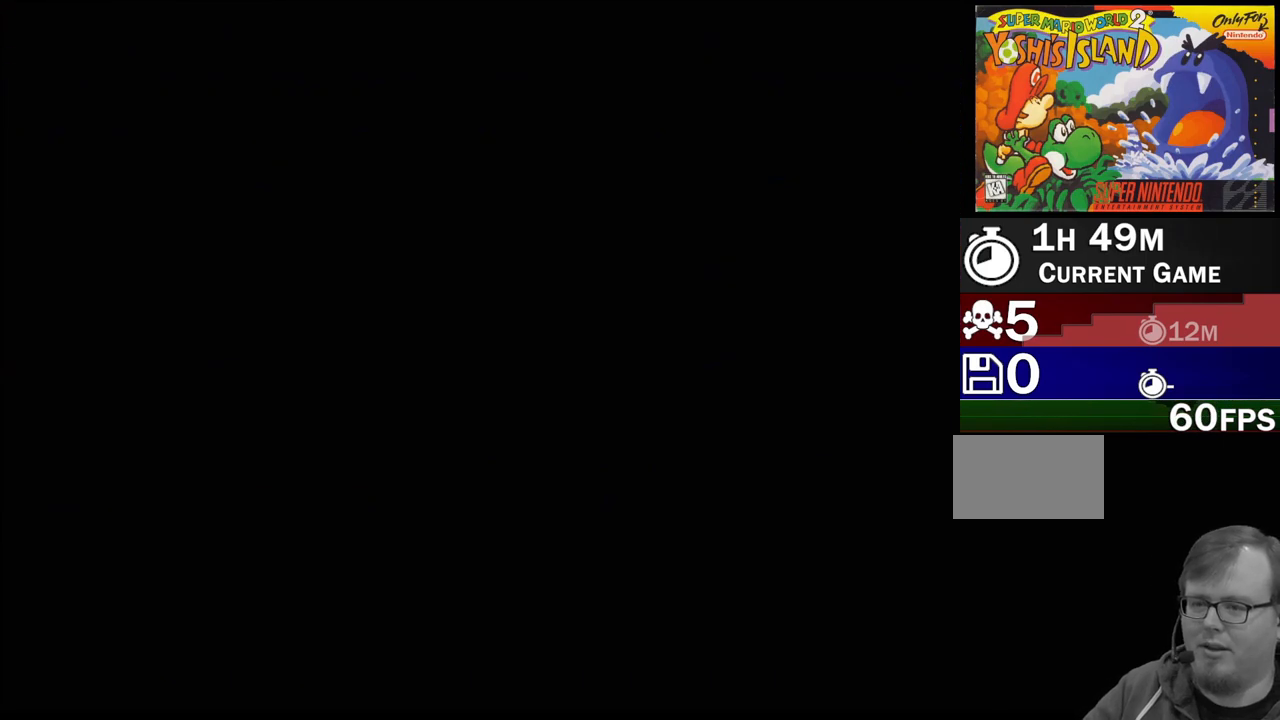
{"buttons": [], "events": [[117, "DPAD_RIGHT", "up"]]}
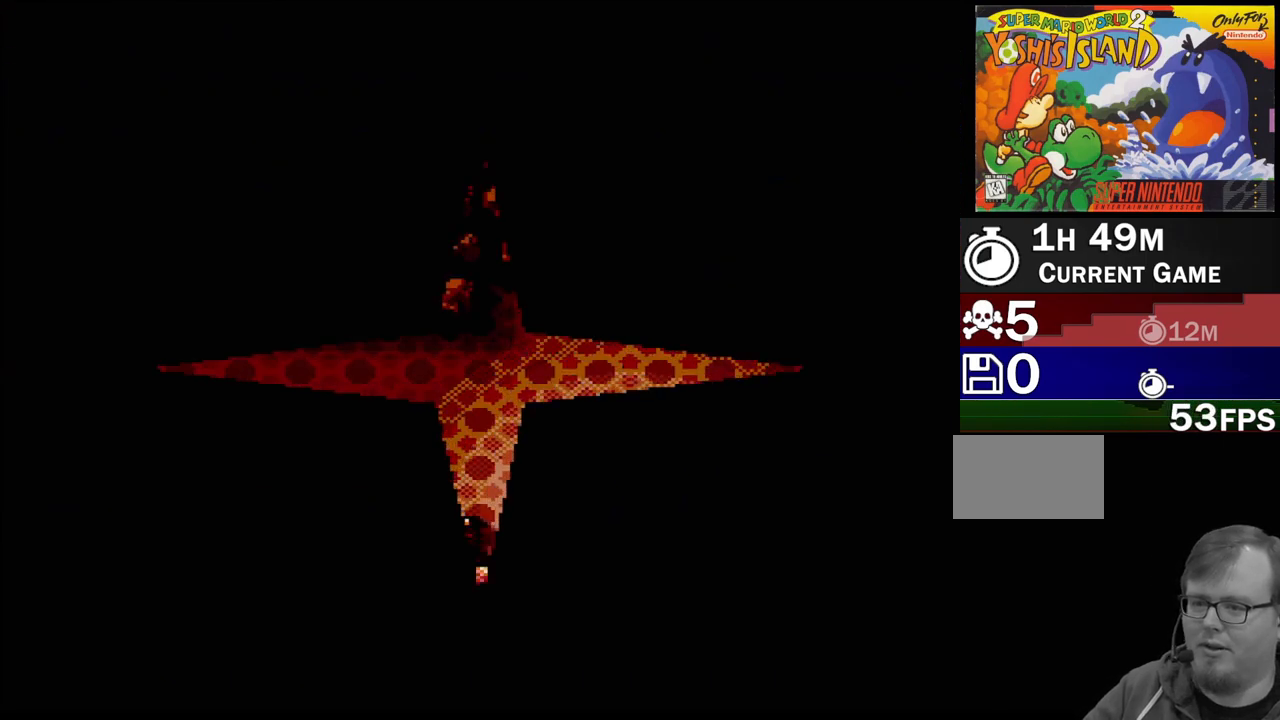
{"buttons": [], "events": []}
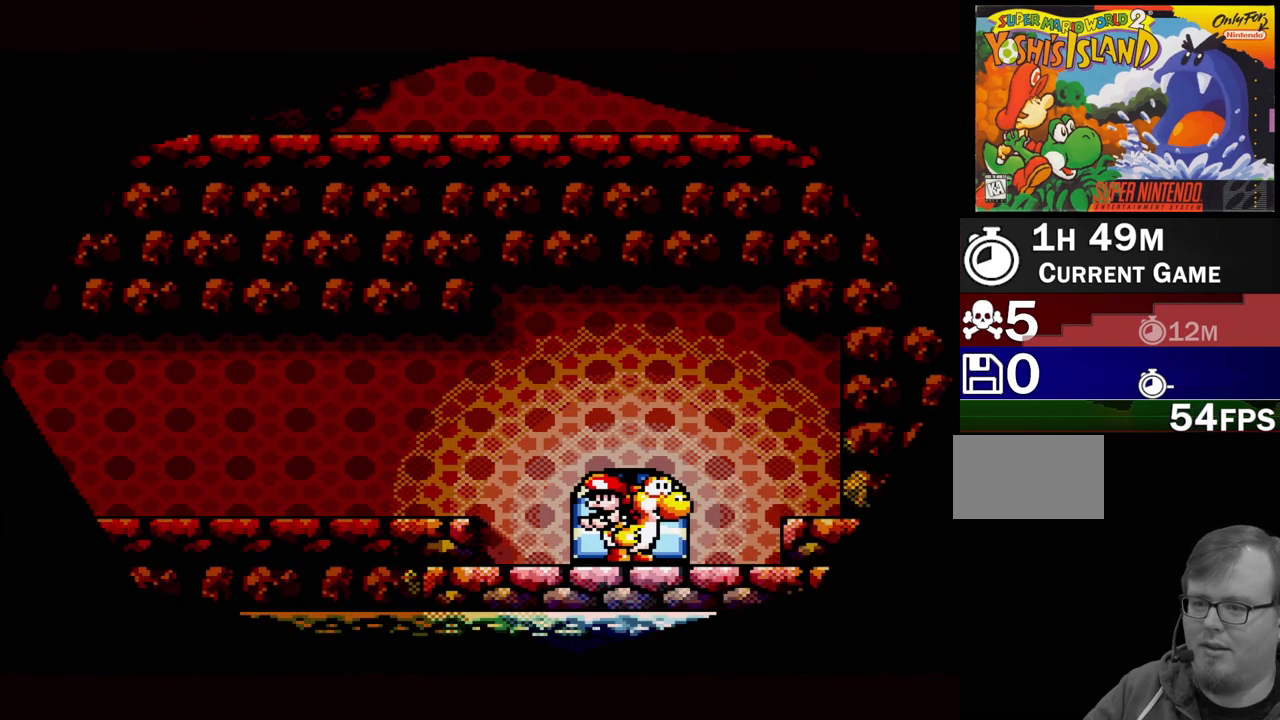
{"buttons": [], "events": [[317, "DPAD_UP", "down"], [417, "DPAD_UP", "up"]]}
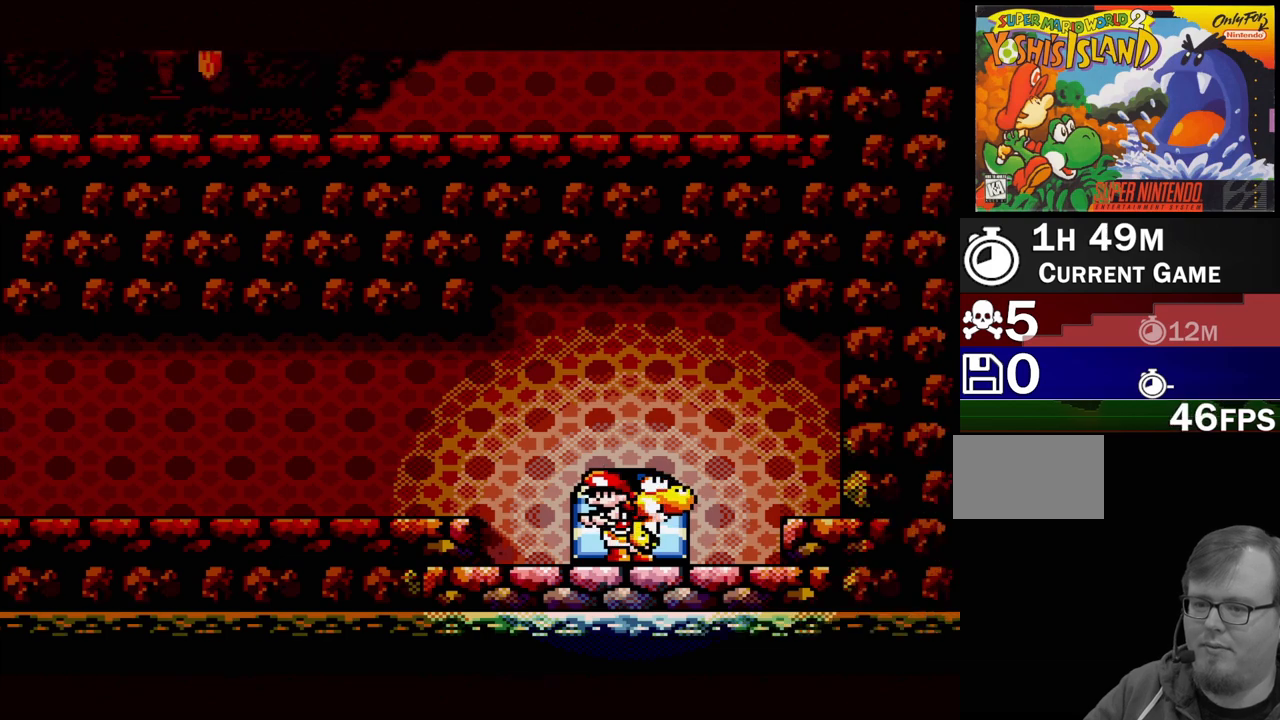
{"buttons": [], "events": [[17, "DPAD_UP", "down"], [133, "DPAD_UP", "up"]]}
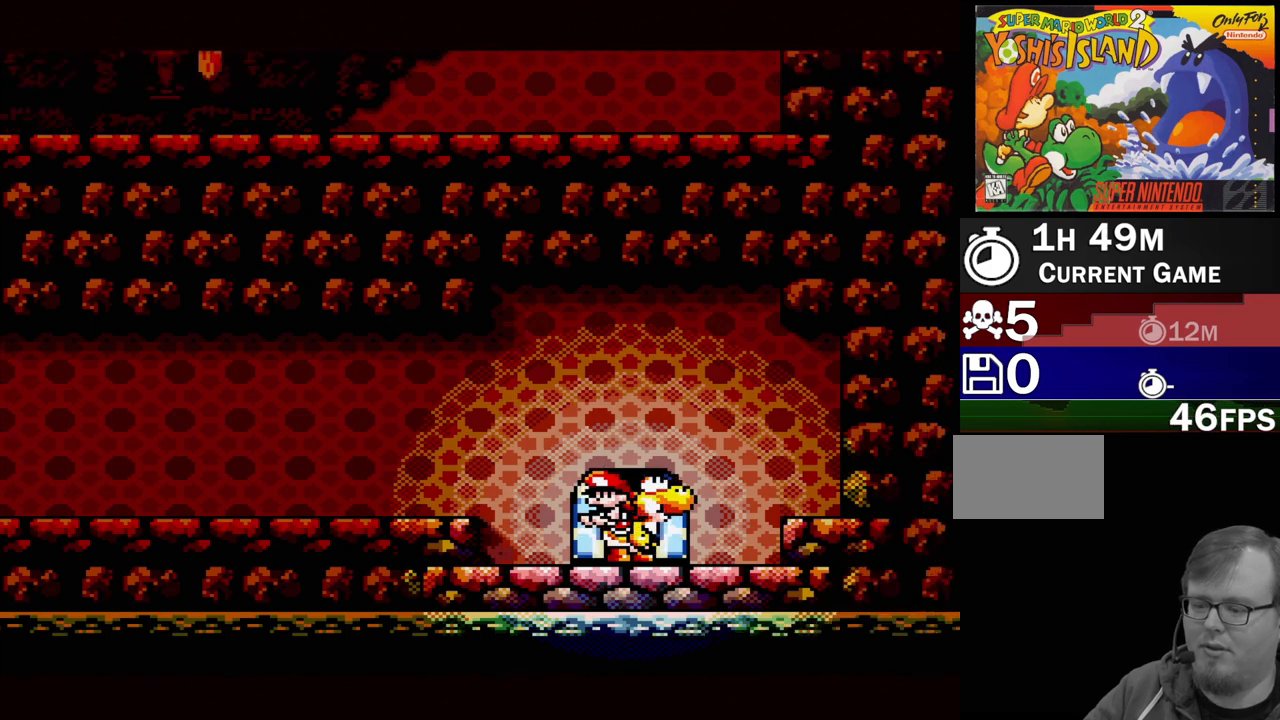
{"buttons": [], "events": []}
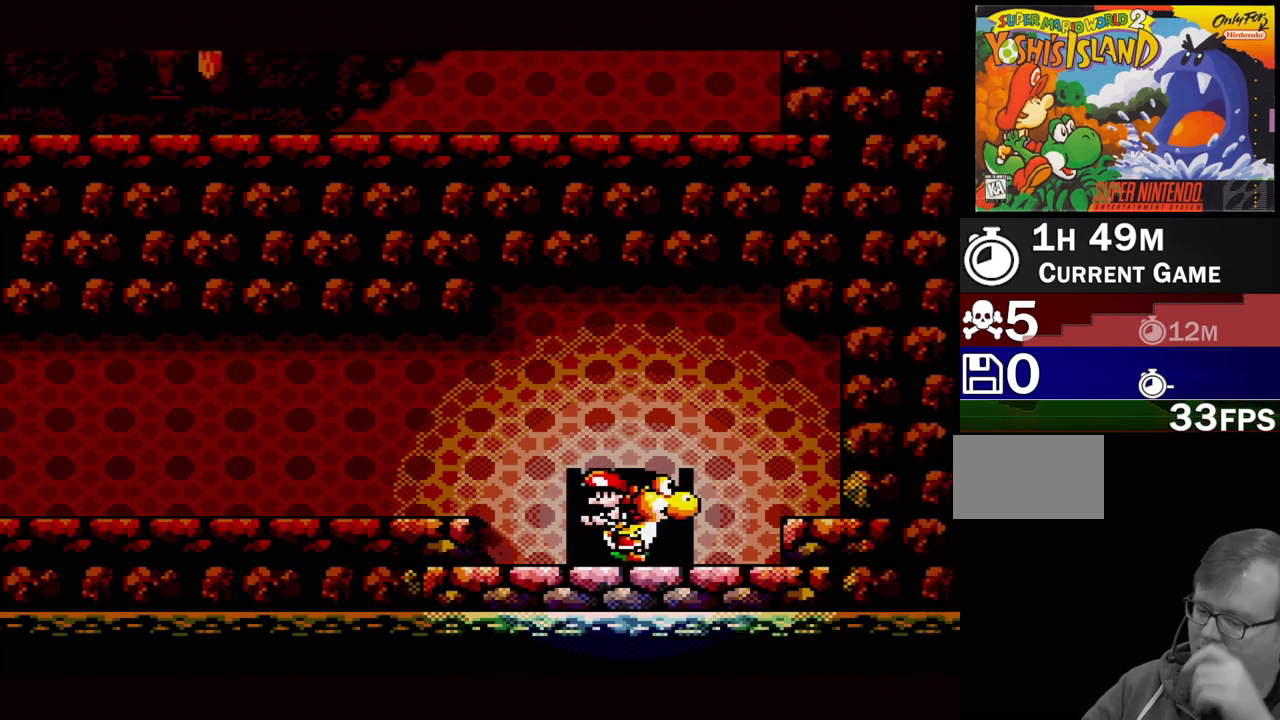
{"buttons": [], "events": []}
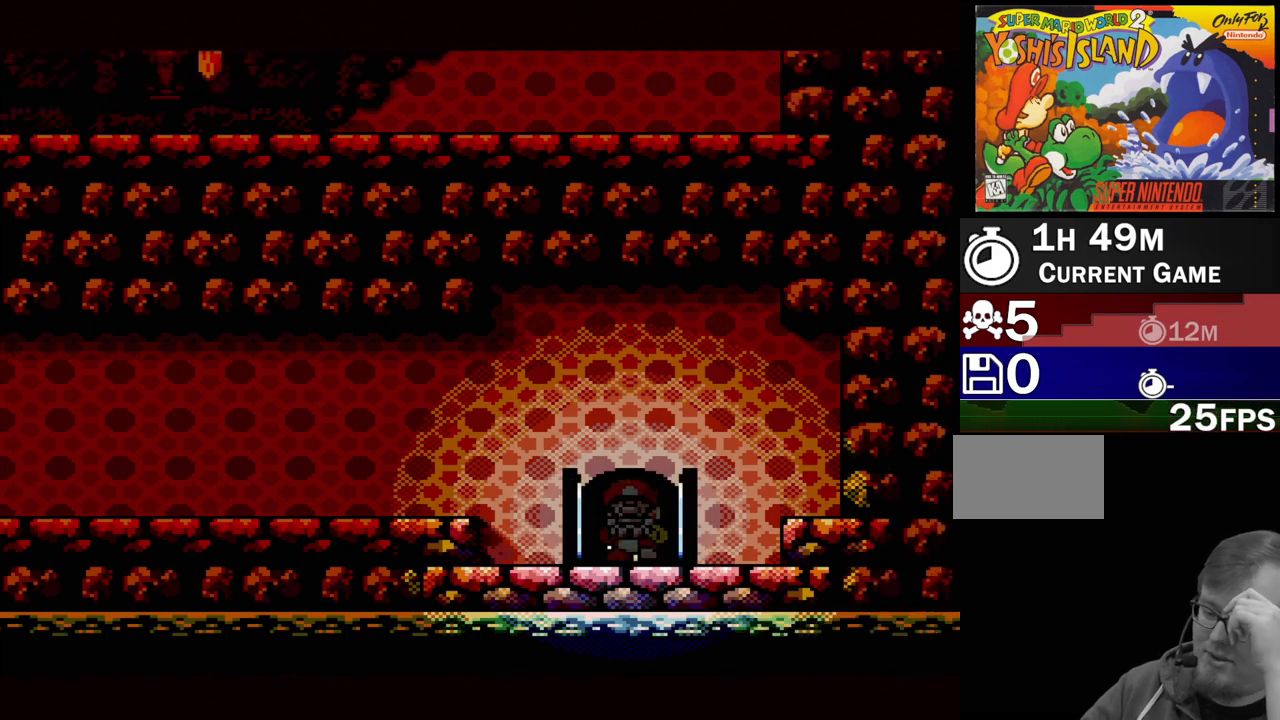
{"buttons": [], "events": []}